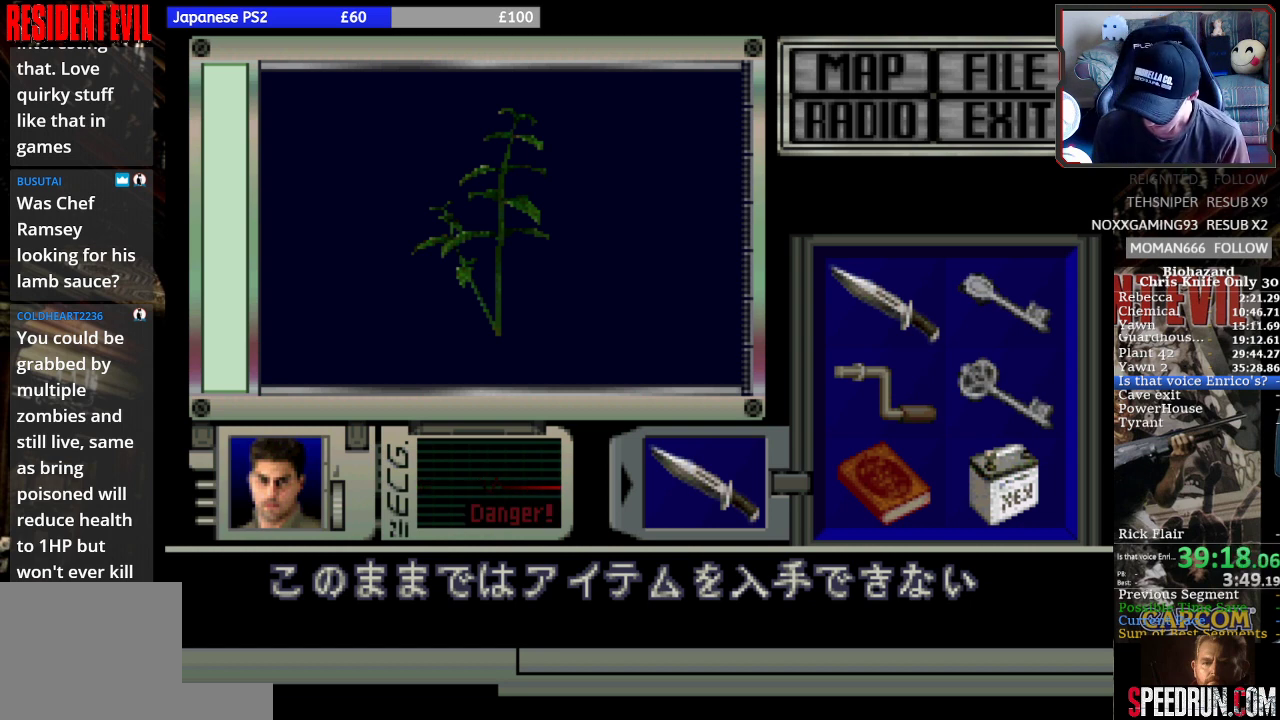
Gameplay with a controller (PlayStation layout); each line is a JSON object with the inputs held at the frame after it. "button_events" lists button changes between this image and that frame as [ms after this image, input, new state], when the widget could be followed in between (sticks are given only as held states). Not read: L3 R3 right_stick.
{"buttons": [], "left_stick": "center", "button_events": []}
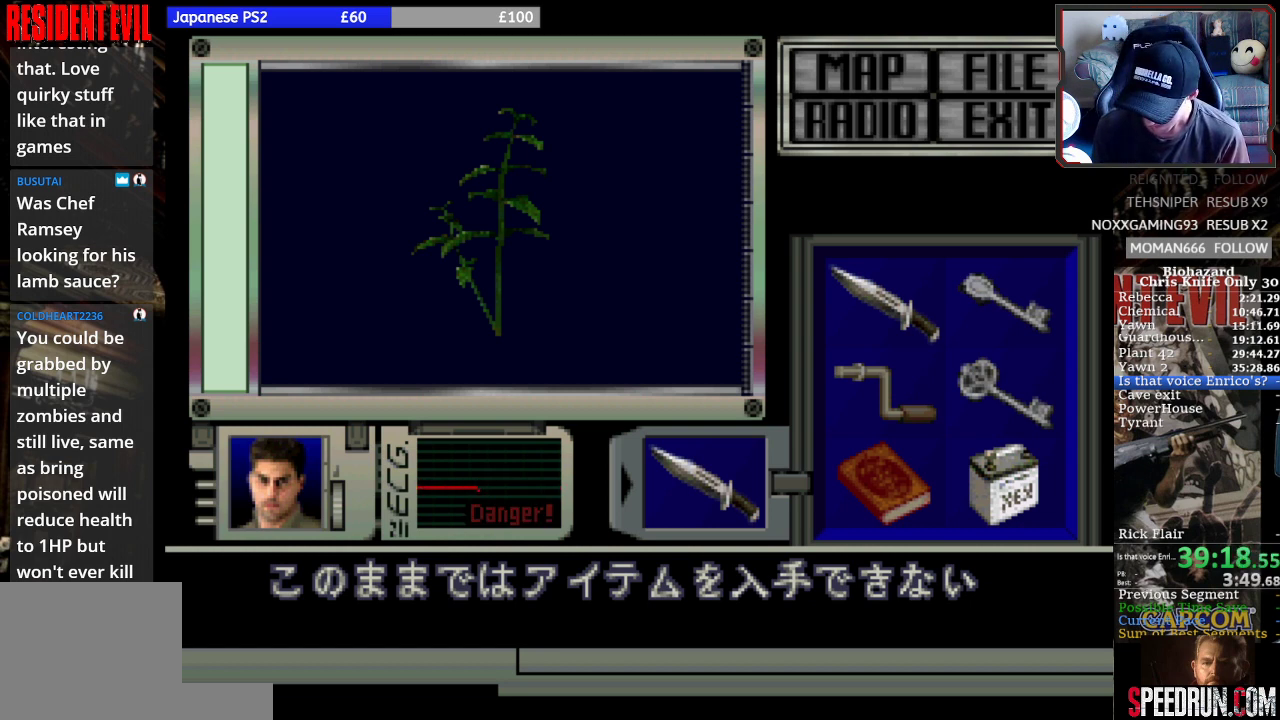
{"buttons": [], "left_stick": "center", "button_events": []}
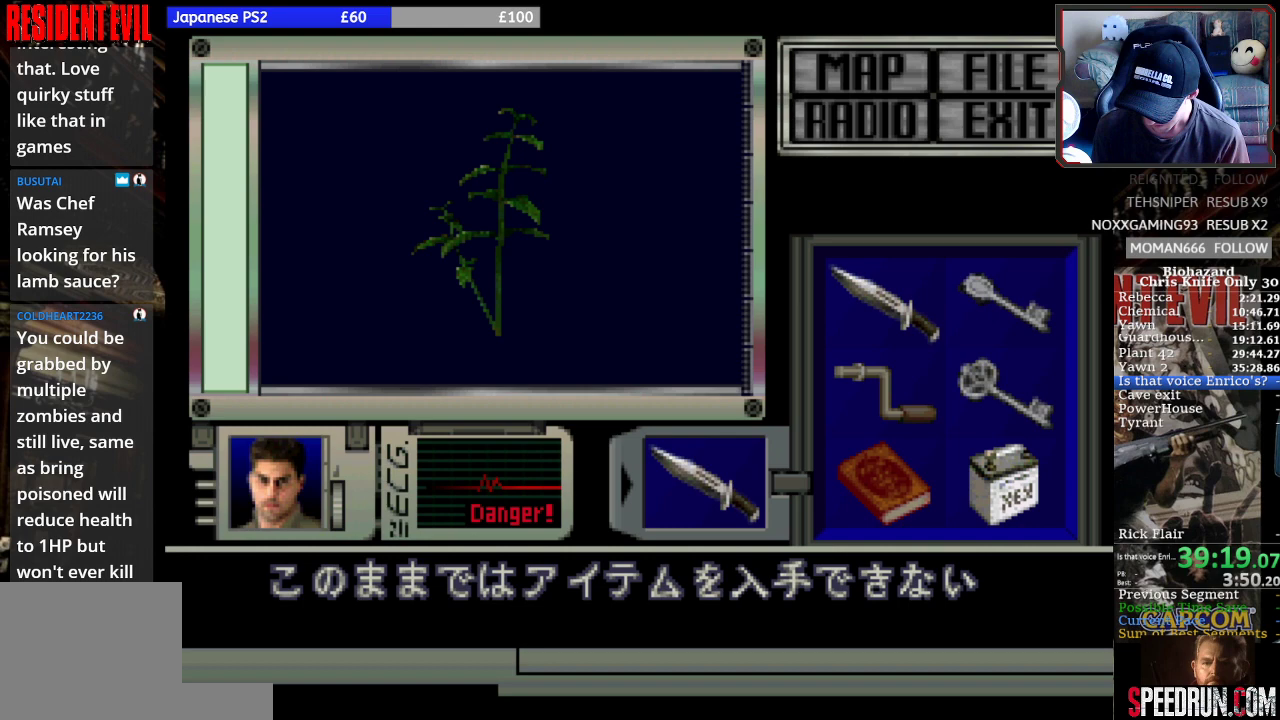
{"buttons": [], "left_stick": "center", "button_events": []}
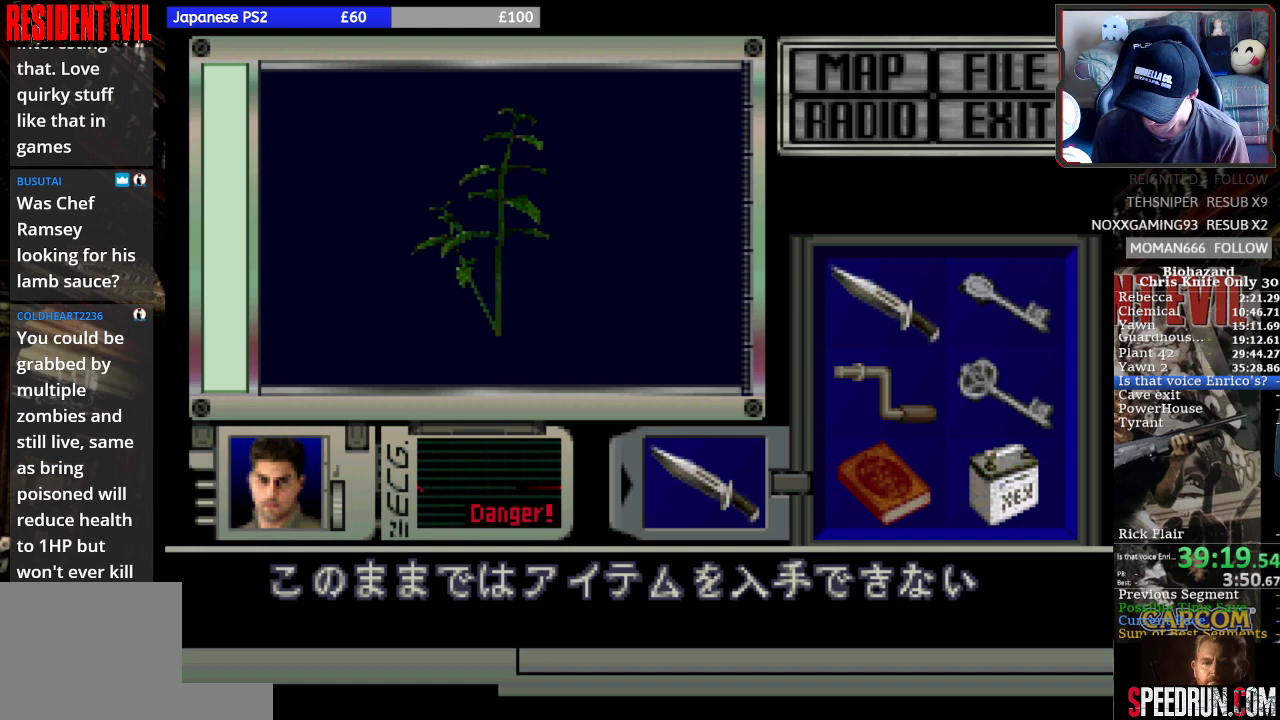
{"buttons": [], "left_stick": "center", "button_events": []}
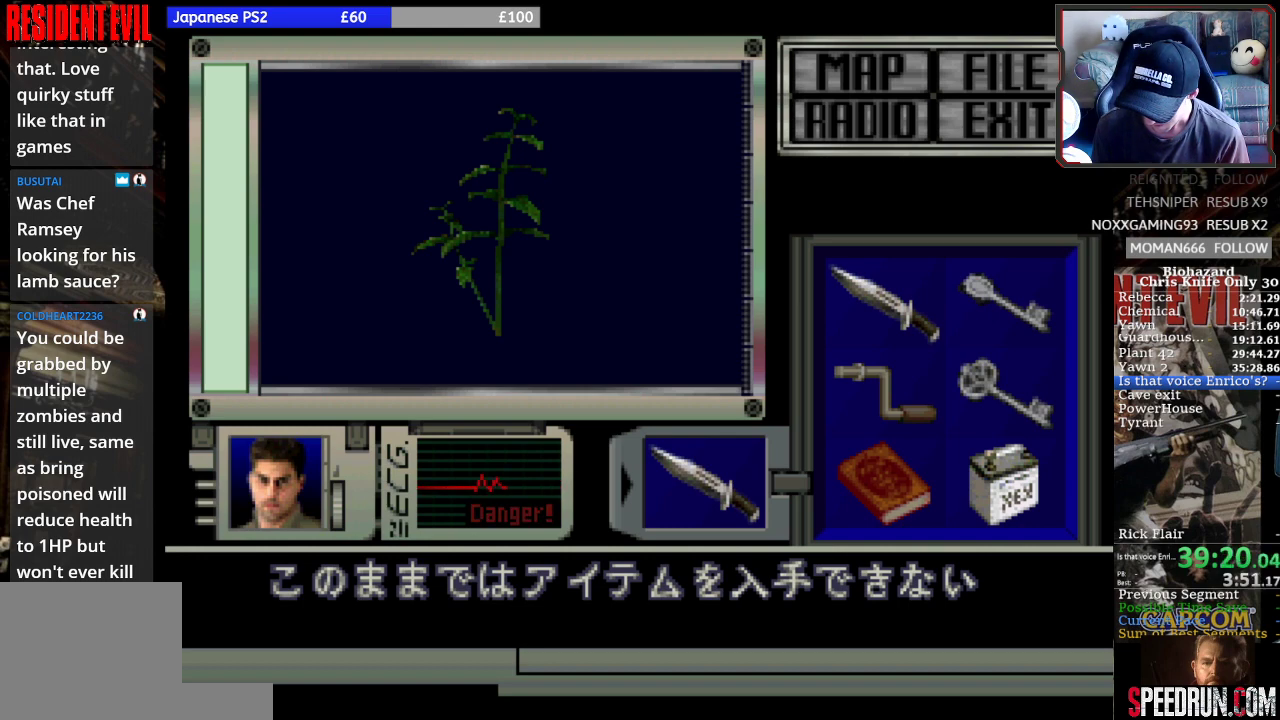
{"buttons": ["CROSS"], "left_stick": "center", "button_events": [[500, "CROSS", "down"]]}
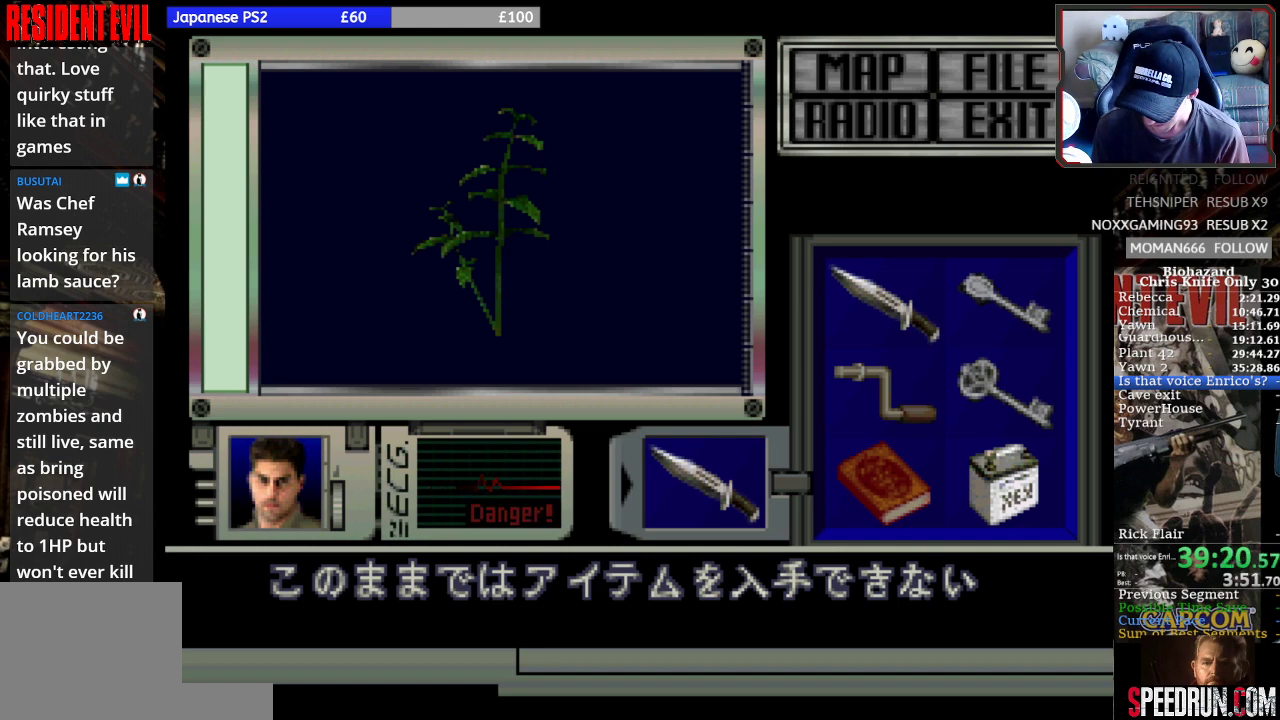
{"buttons": [], "left_stick": "center", "button_events": [[100, "CROSS", "up"]]}
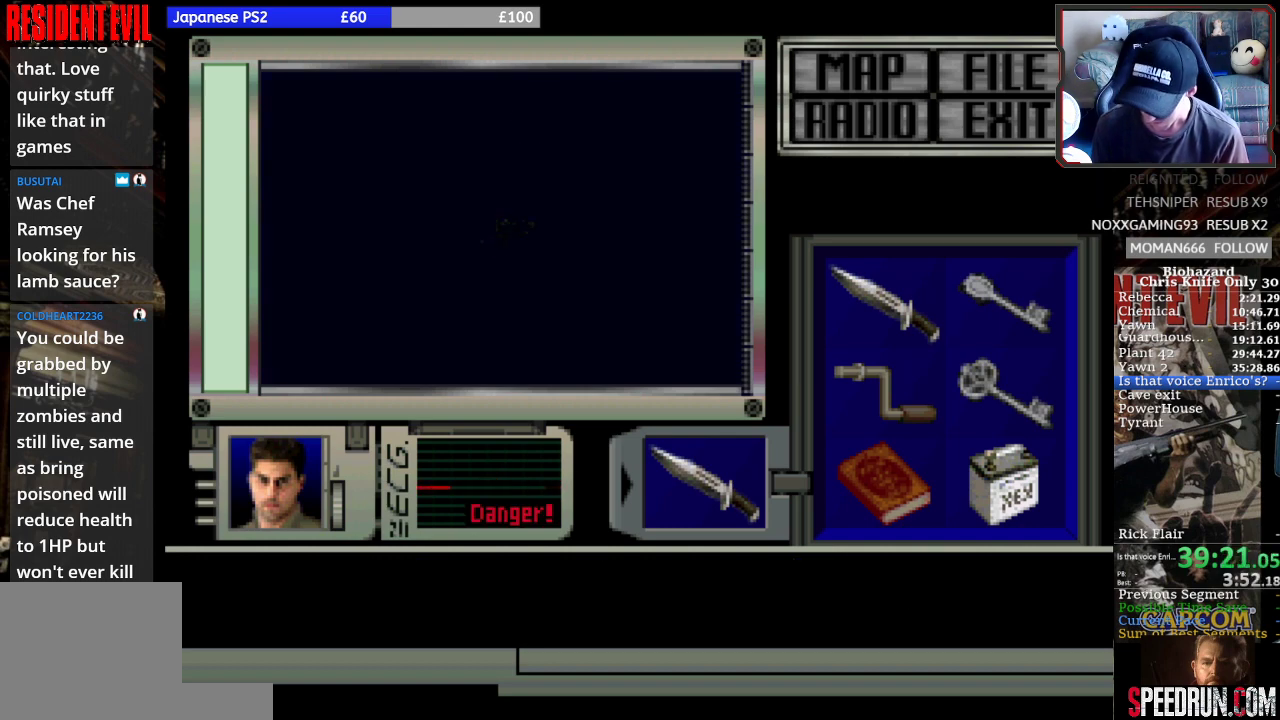
{"buttons": [], "left_stick": "center", "button_events": []}
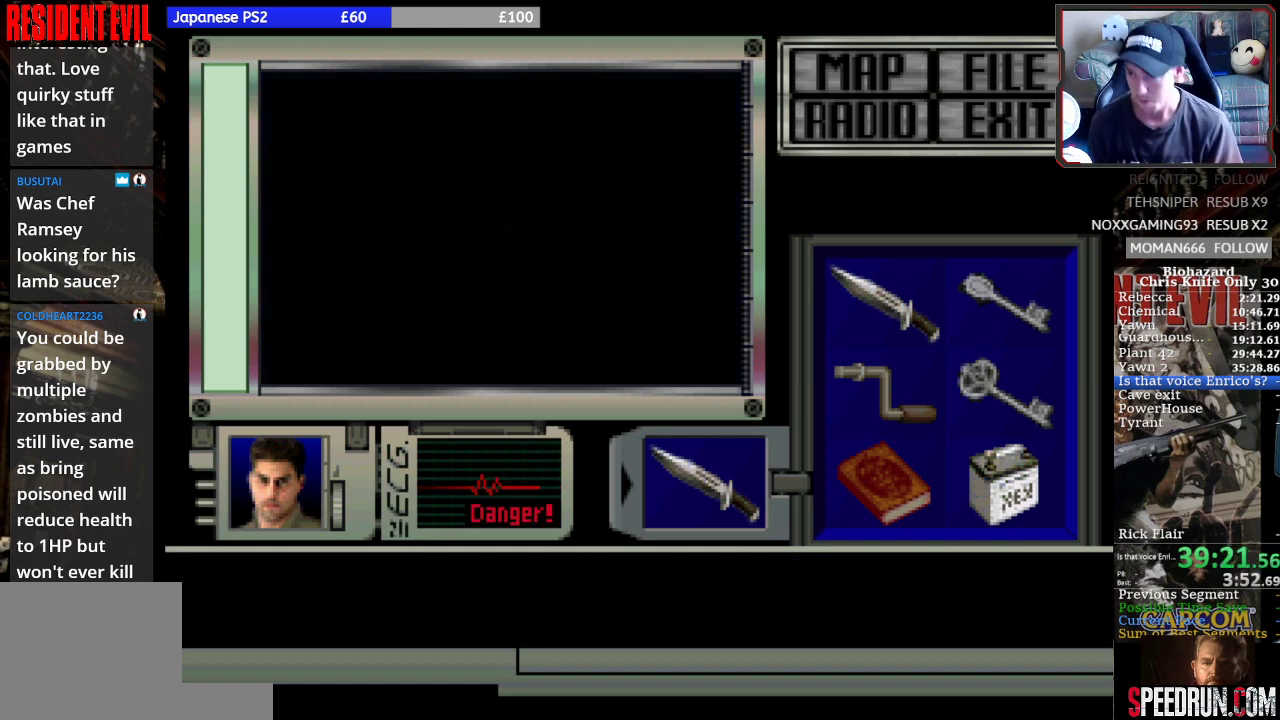
{"buttons": ["SQUARE"], "left_stick": "center", "button_events": [[133, "SQUARE", "down"], [300, "SQUARE", "up"], [500, "SQUARE", "down"]]}
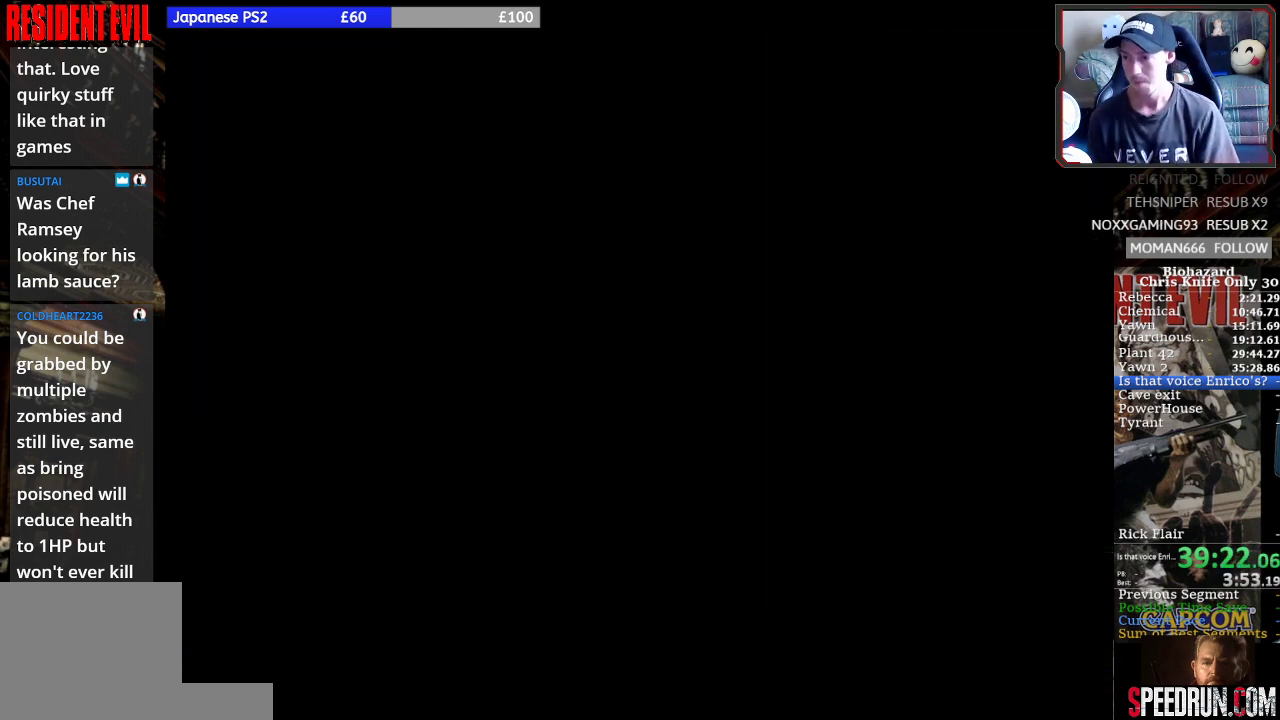
{"buttons": ["SQUARE", "DPAD_RIGHT"], "left_stick": "center", "button_events": [[100, "DPAD_RIGHT", "down"]]}
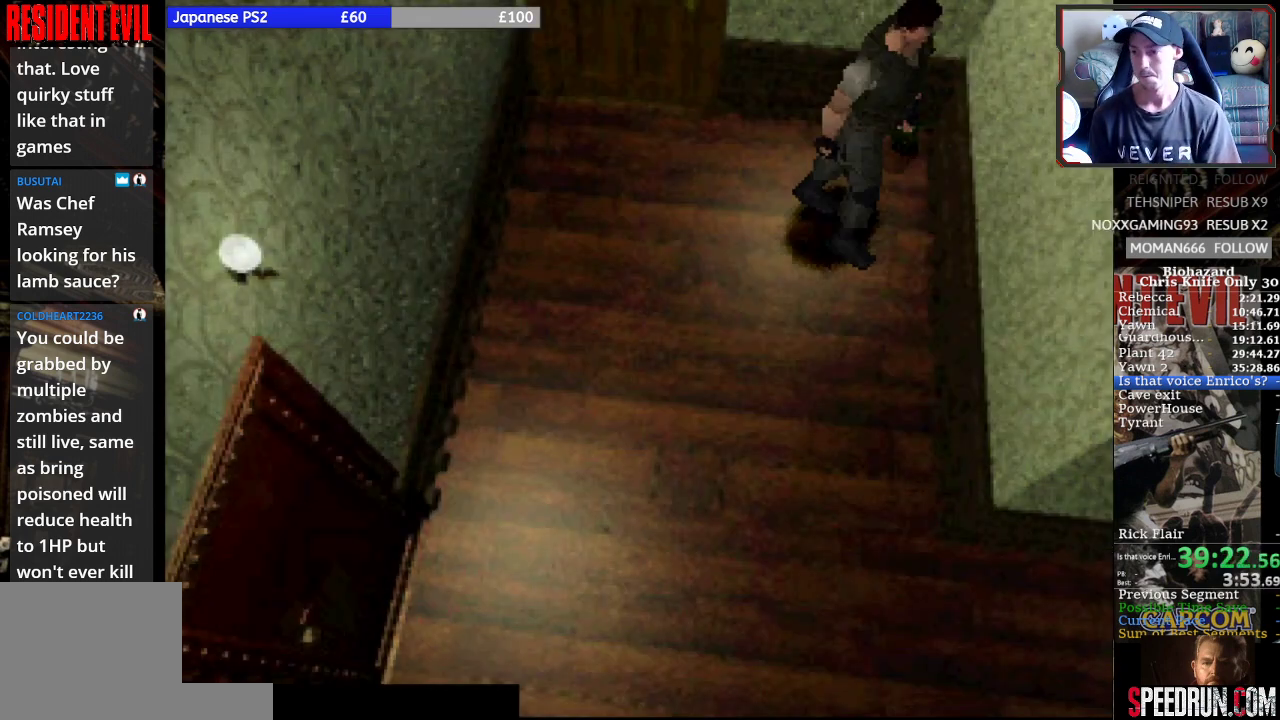
{"buttons": ["SQUARE", "DPAD_UP"], "left_stick": "center", "button_events": [[200, "DPAD_RIGHT", "up"], [200, "DPAD_UP", "down"]]}
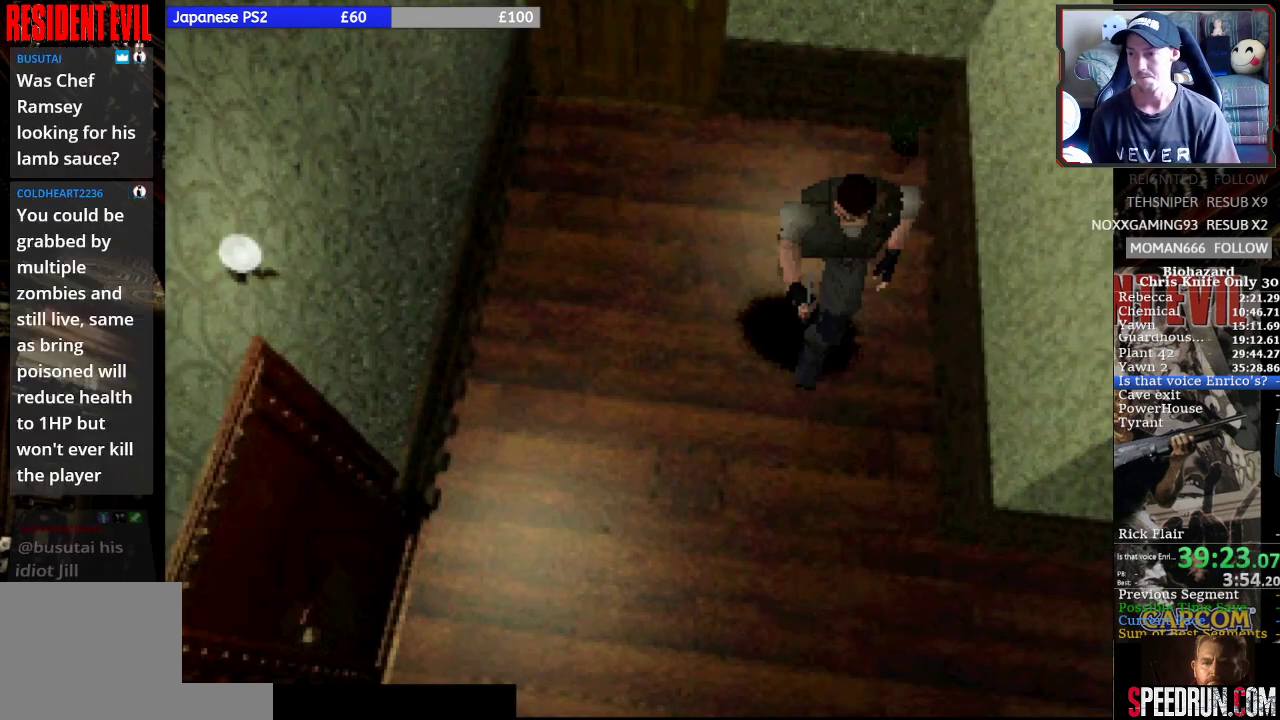
{"buttons": ["SQUARE", "DPAD_UP", "DPAD_LEFT"], "left_stick": "center", "button_events": [[133, "DPAD_LEFT", "down"]]}
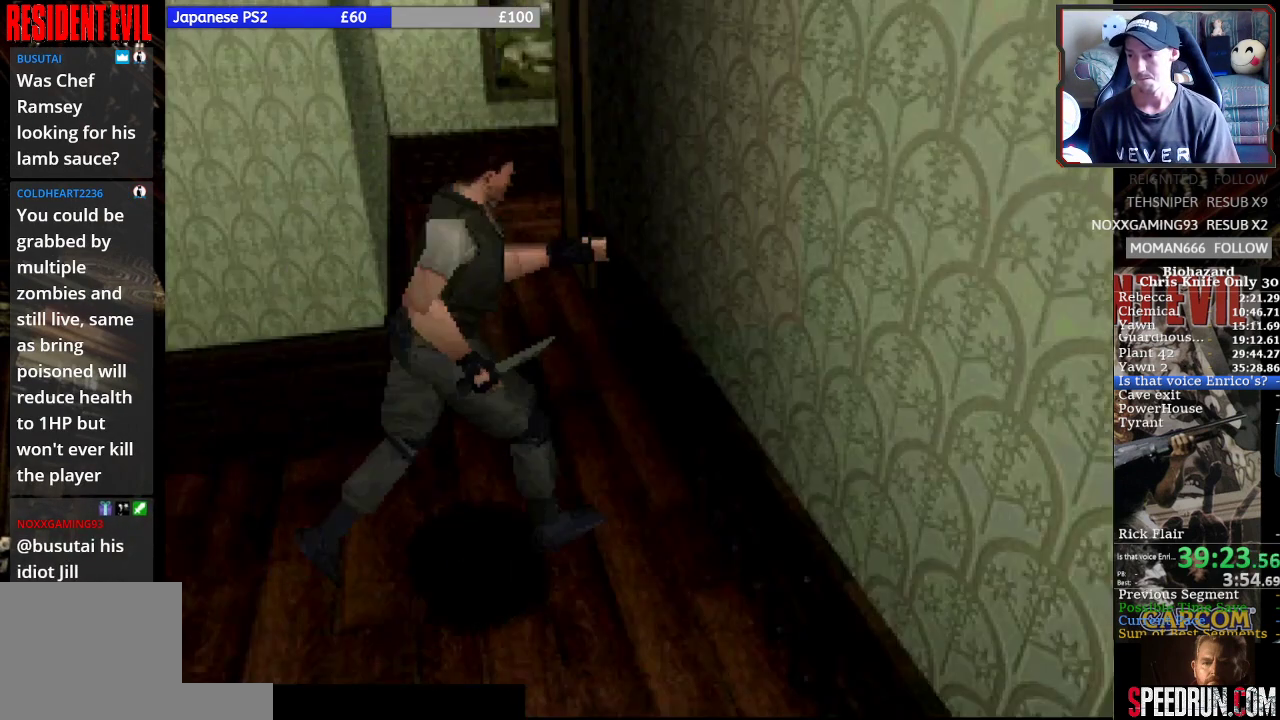
{"buttons": ["SQUARE", "DPAD_UP", "DPAD_LEFT"], "left_stick": "center", "button_events": []}
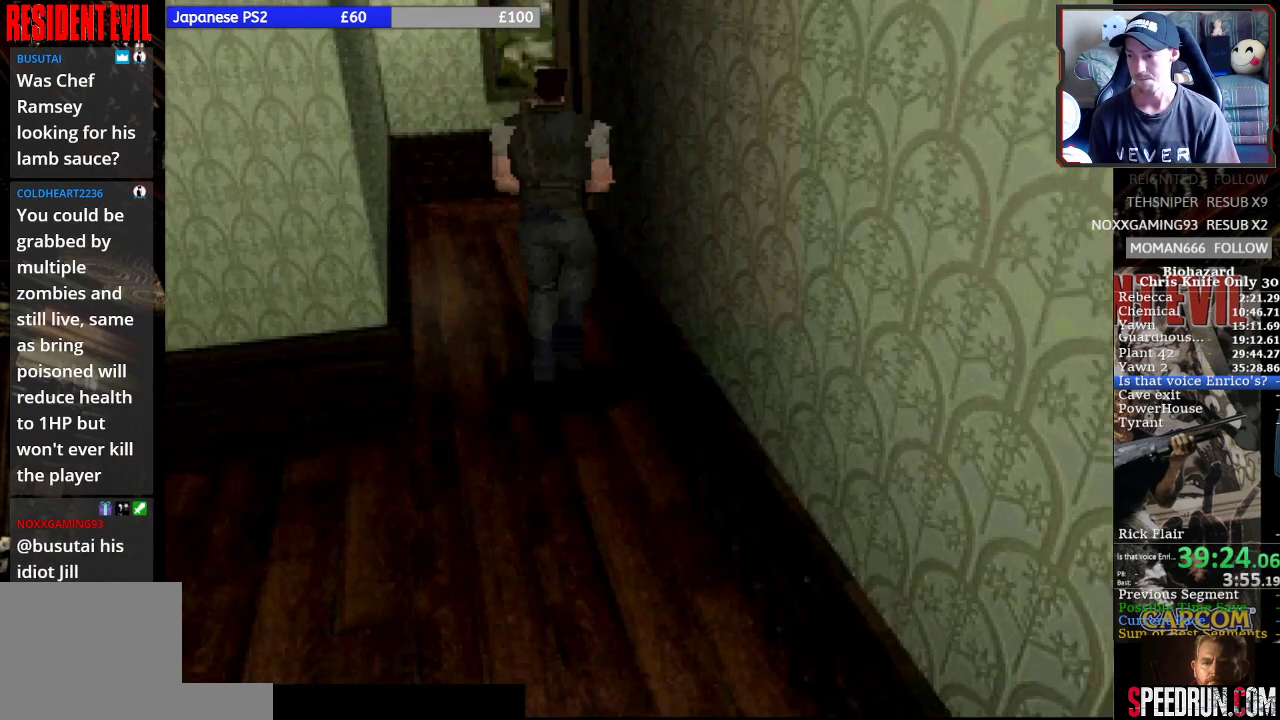
{"buttons": ["SQUARE", "DPAD_UP", "DPAD_RIGHT"], "left_stick": "center", "button_events": [[100, "DPAD_LEFT", "up"], [433, "DPAD_RIGHT", "down"]]}
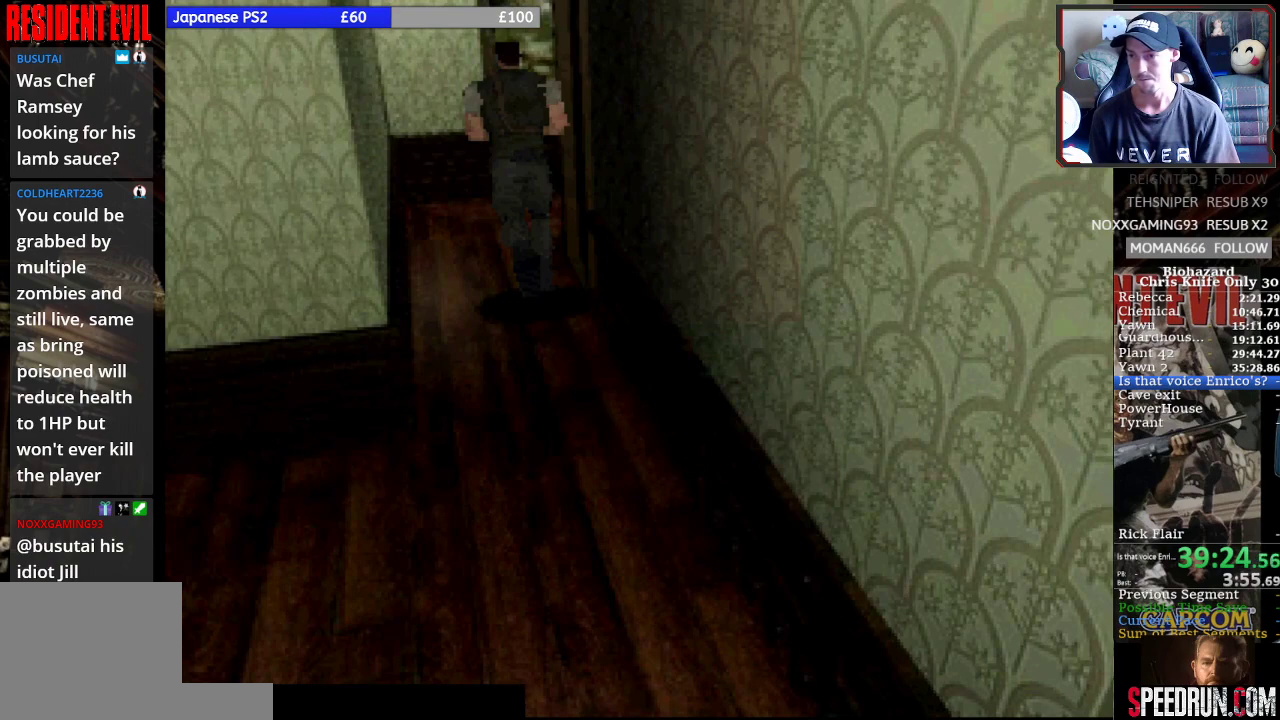
{"buttons": ["SQUARE", "DPAD_UP", "DPAD_RIGHT"], "left_stick": "center", "button_events": []}
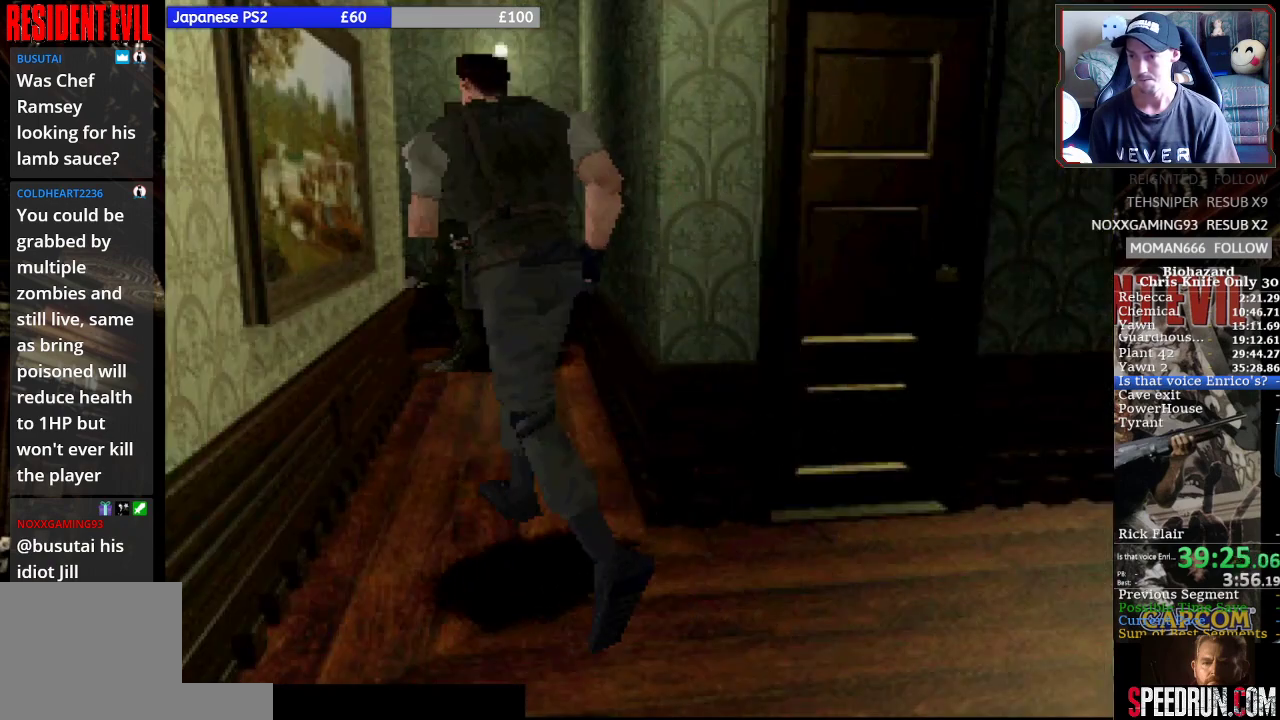
{"buttons": ["SQUARE", "DPAD_UP"], "left_stick": "center", "button_events": [[233, "DPAD_RIGHT", "up"]]}
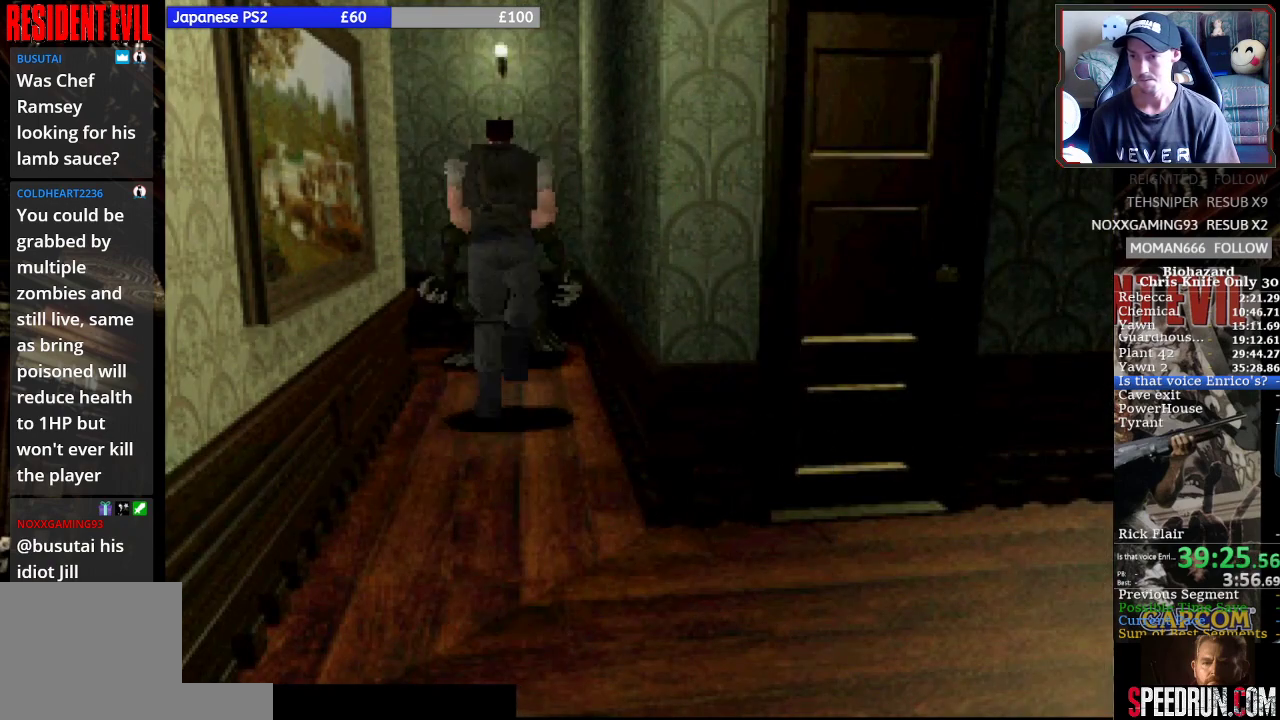
{"buttons": ["SQUARE", "DPAD_UP", "DPAD_LEFT"], "left_stick": "center", "button_events": [[33, "DPAD_LEFT", "down"]]}
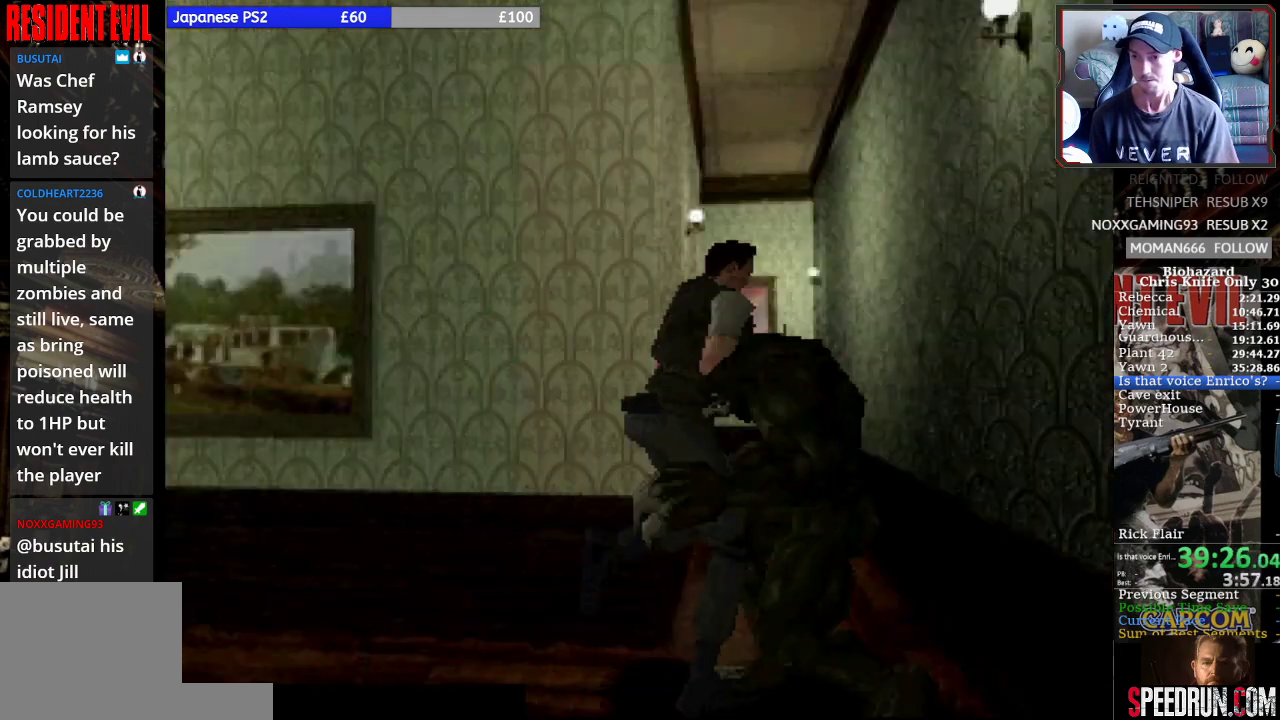
{"buttons": ["SQUARE", "DPAD_UP"], "left_stick": "center", "button_events": [[433, "DPAD_LEFT", "up"]]}
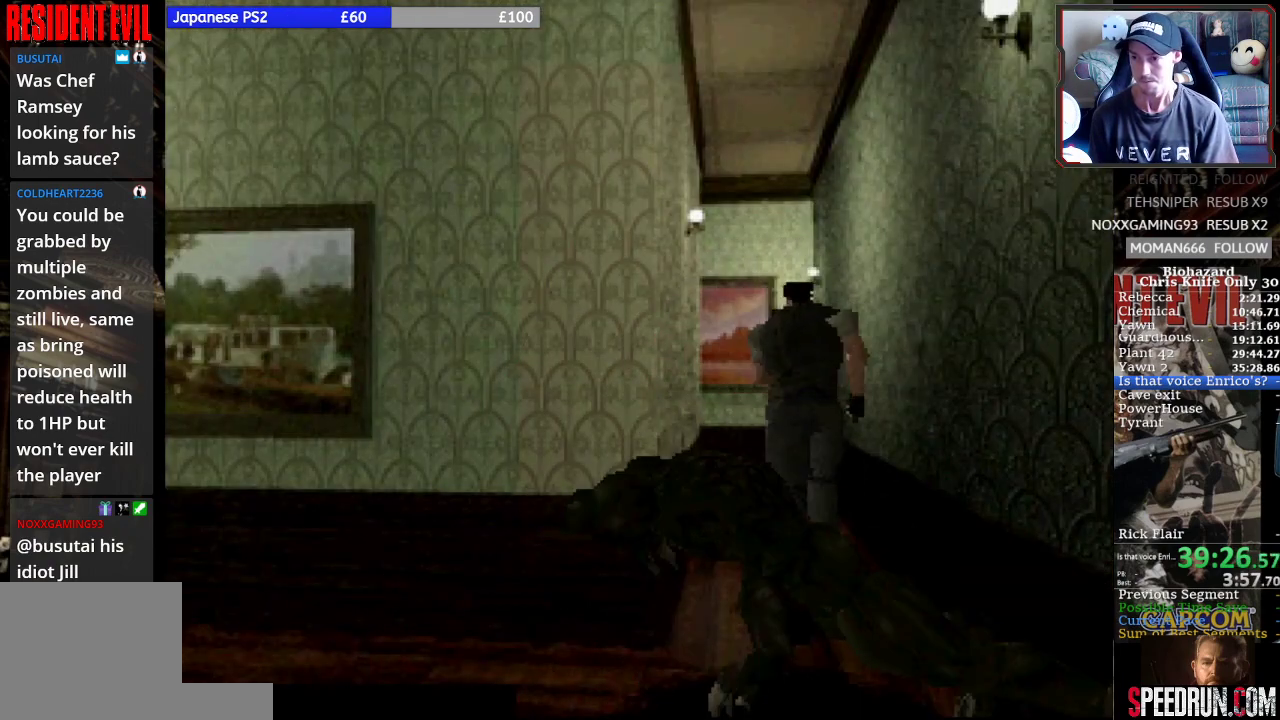
{"buttons": ["SQUARE", "DPAD_UP"], "left_stick": "center", "button_events": []}
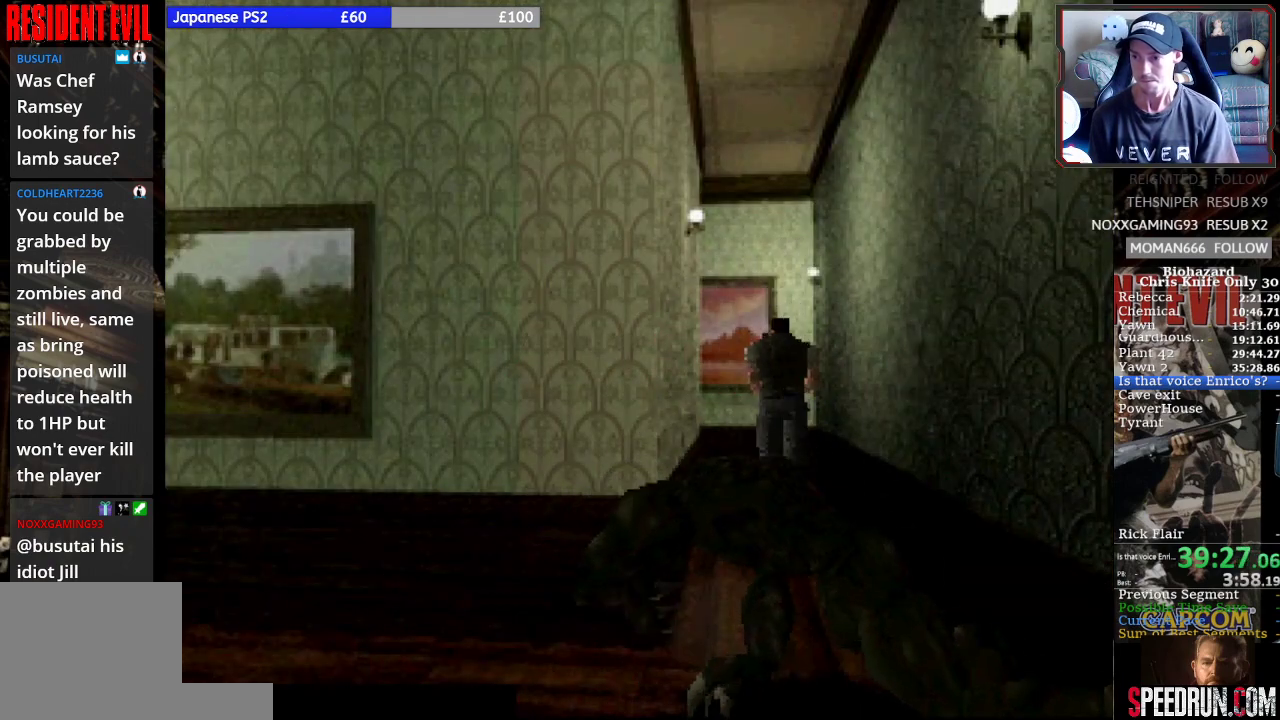
{"buttons": ["SQUARE", "DPAD_UP", "DPAD_LEFT"], "left_stick": "center", "button_events": [[300, "DPAD_LEFT", "down"]]}
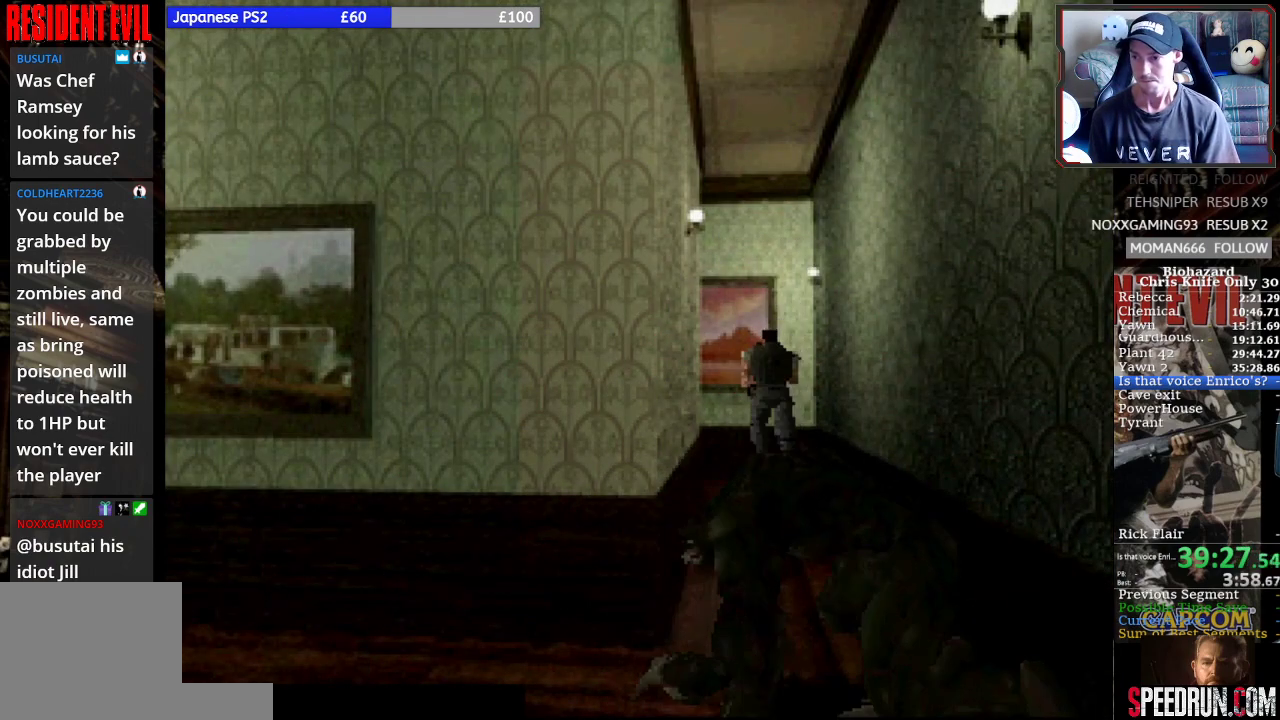
{"buttons": ["SQUARE", "DPAD_UP", "DPAD_LEFT"], "left_stick": "center", "button_events": []}
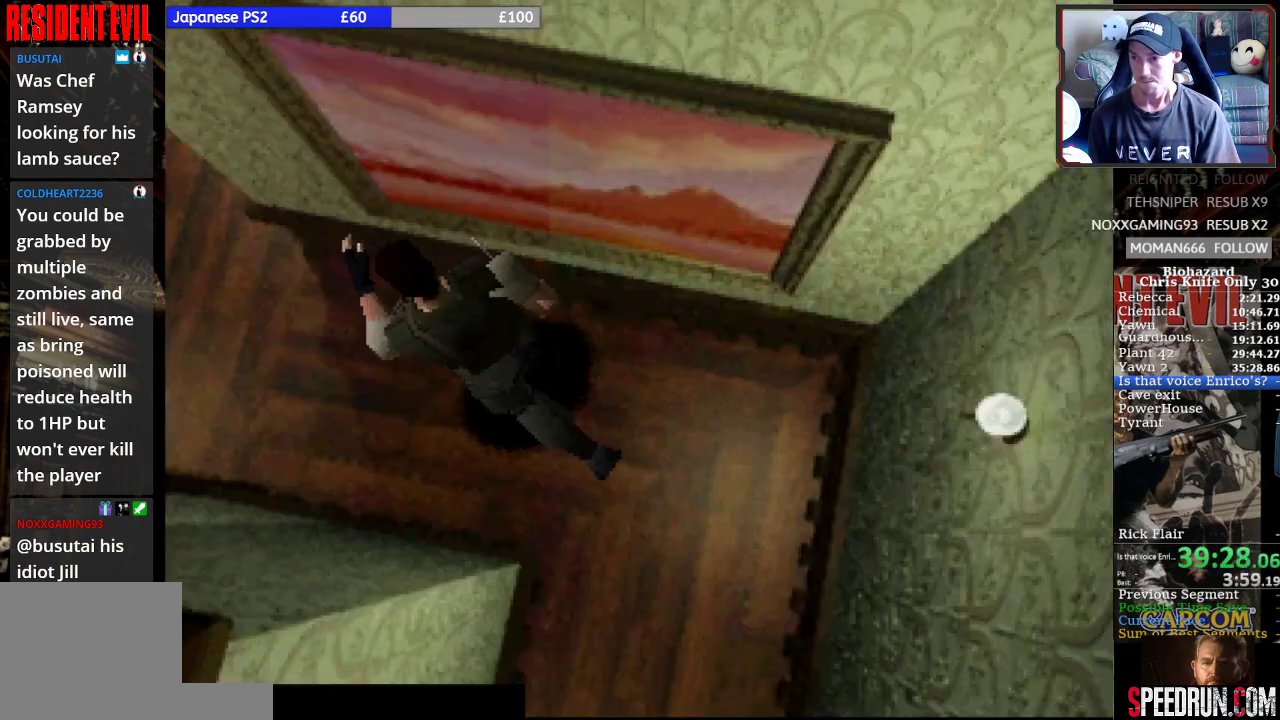
{"buttons": ["SQUARE", "DPAD_UP", "DPAD_RIGHT"], "left_stick": "center", "button_events": [[133, "DPAD_LEFT", "up"], [333, "DPAD_RIGHT", "down"]]}
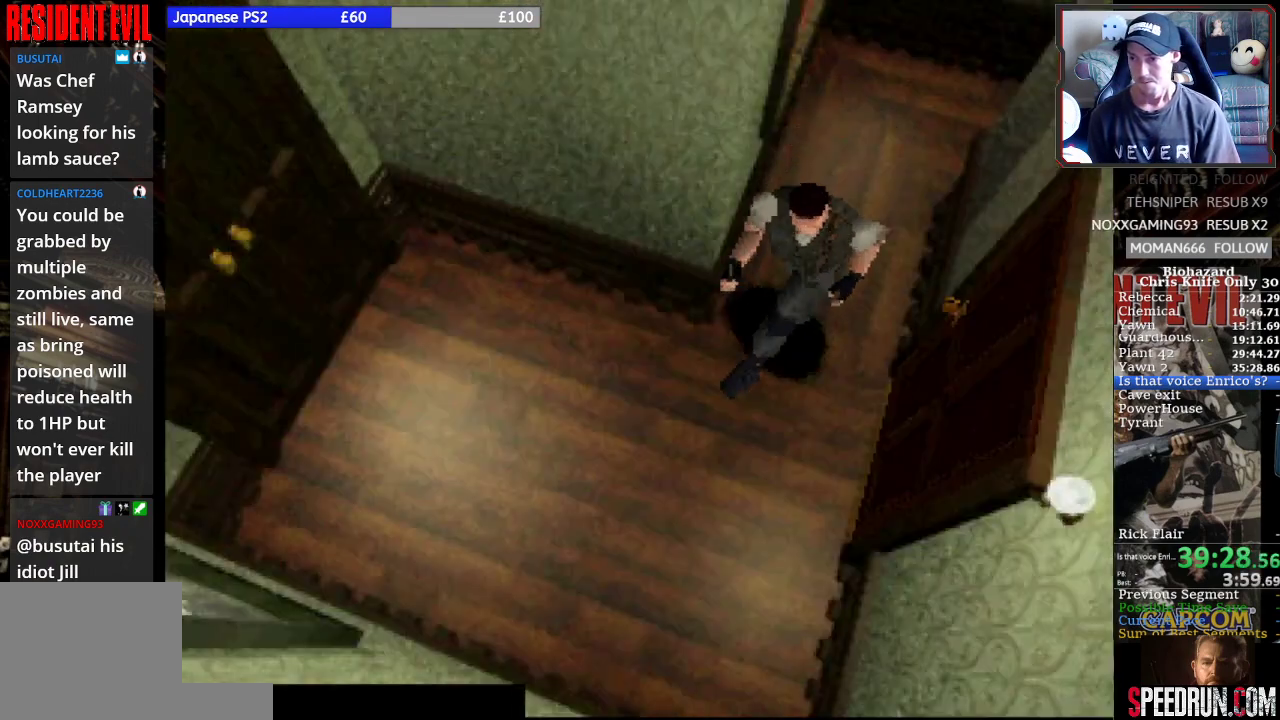
{"buttons": ["CROSS", "SQUARE", "DPAD_UP"], "left_stick": "center", "button_events": [[433, "DPAD_RIGHT", "up"], [467, "CROSS", "down"]]}
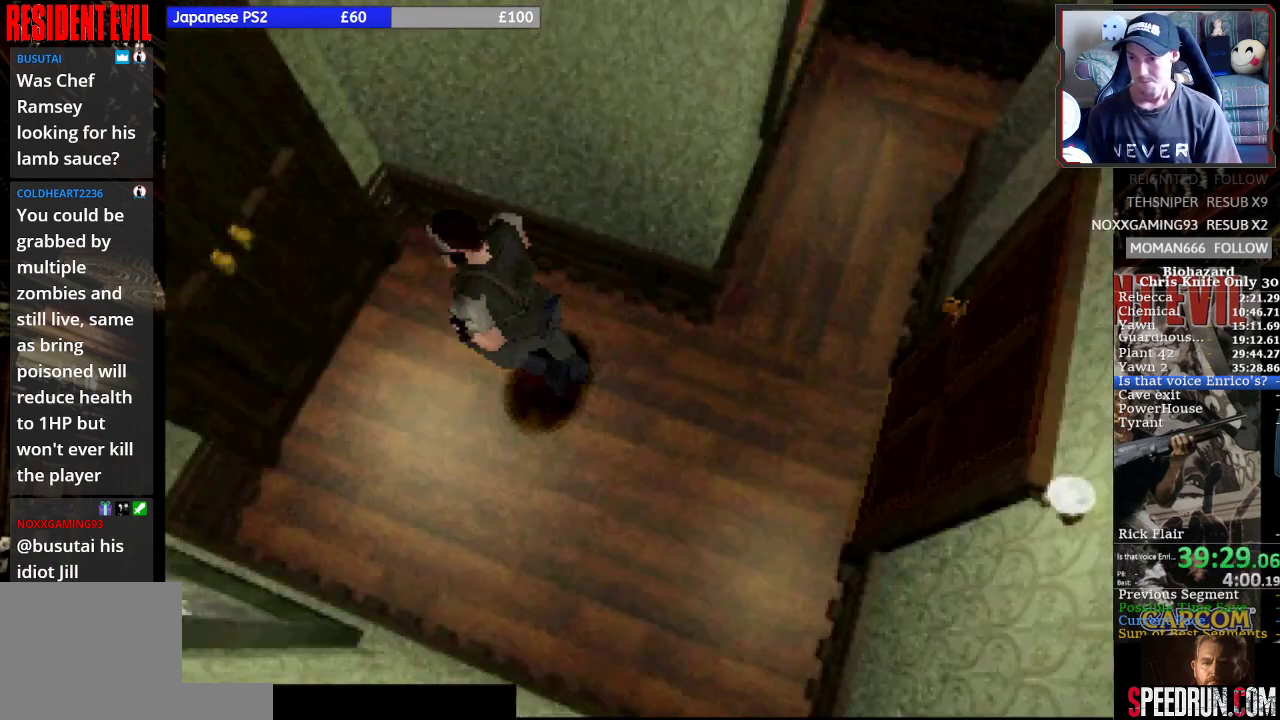
{"buttons": ["CROSS", "SQUARE", "DPAD_UP"], "left_stick": "center", "button_events": [[100, "CROSS", "up"], [167, "CROSS", "down"], [233, "CROSS", "up"], [333, "CROSS", "down"], [433, "CROSS", "up"], [500, "CROSS", "down"]]}
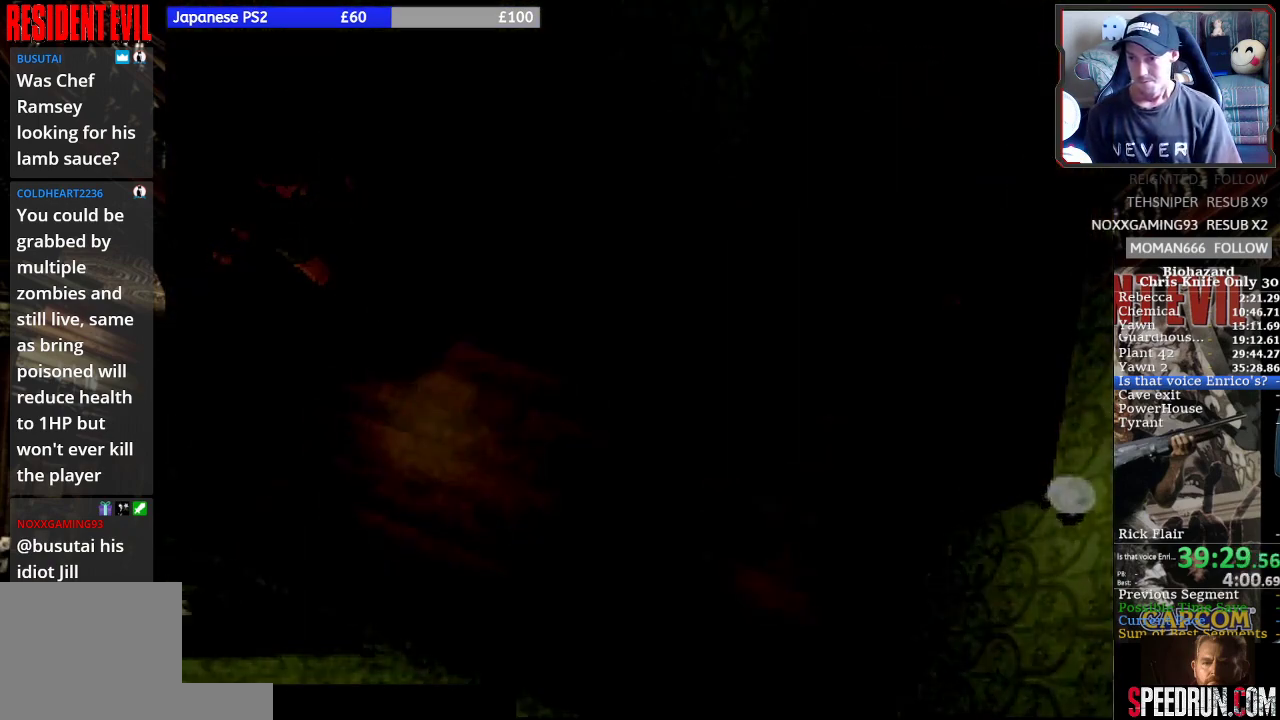
{"buttons": ["SQUARE", "DPAD_UP", "DPAD_RIGHT"], "left_stick": "center", "button_events": [[100, "CROSS", "up"], [200, "CROSS", "down"], [267, "DPAD_UP", "up"], [300, "CROSS", "up"], [400, "DPAD_UP", "down"], [433, "DPAD_RIGHT", "down"]]}
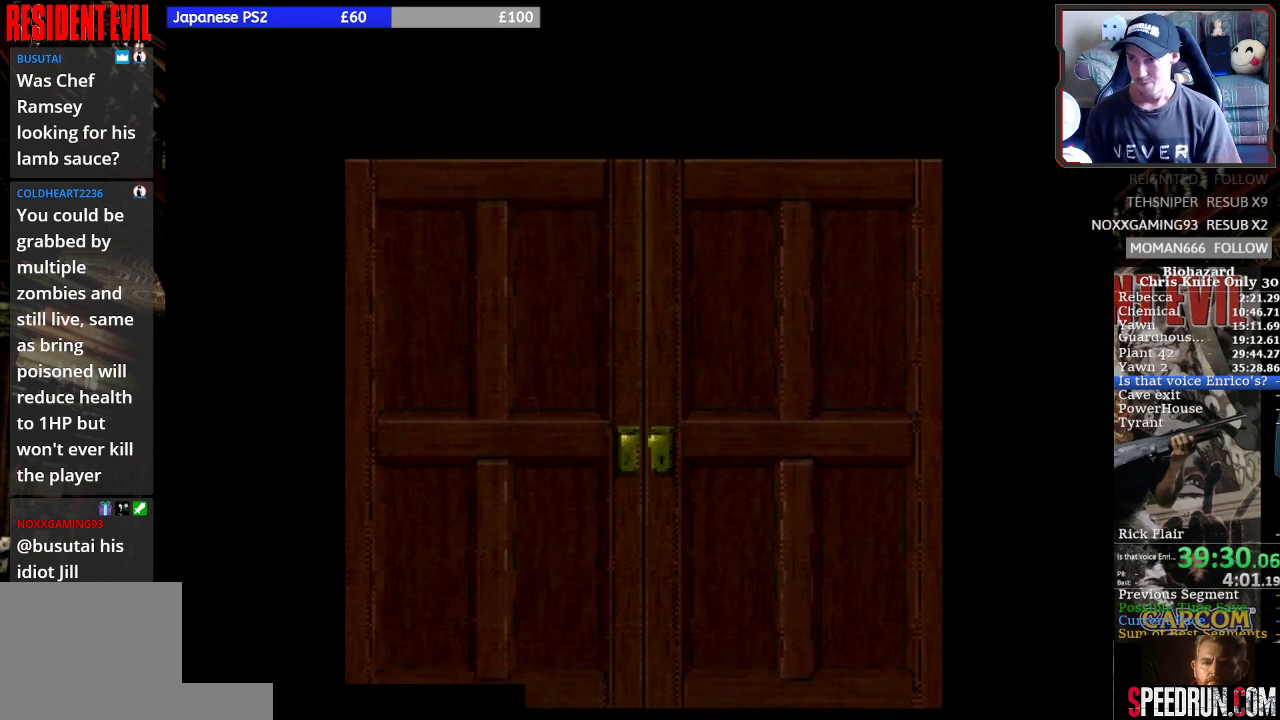
{"buttons": ["SQUARE", "DPAD_UP", "DPAD_RIGHT"], "left_stick": "center", "button_events": []}
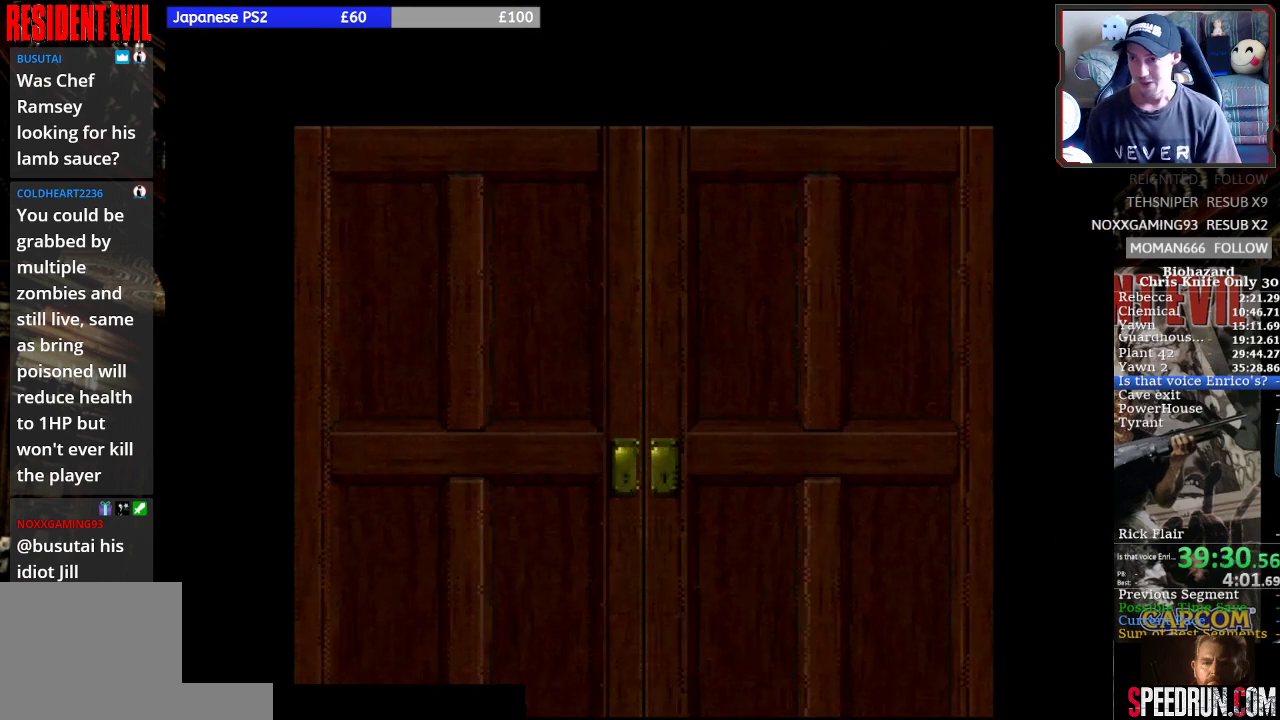
{"buttons": ["SQUARE", "DPAD_UP", "DPAD_RIGHT"], "left_stick": "center", "button_events": []}
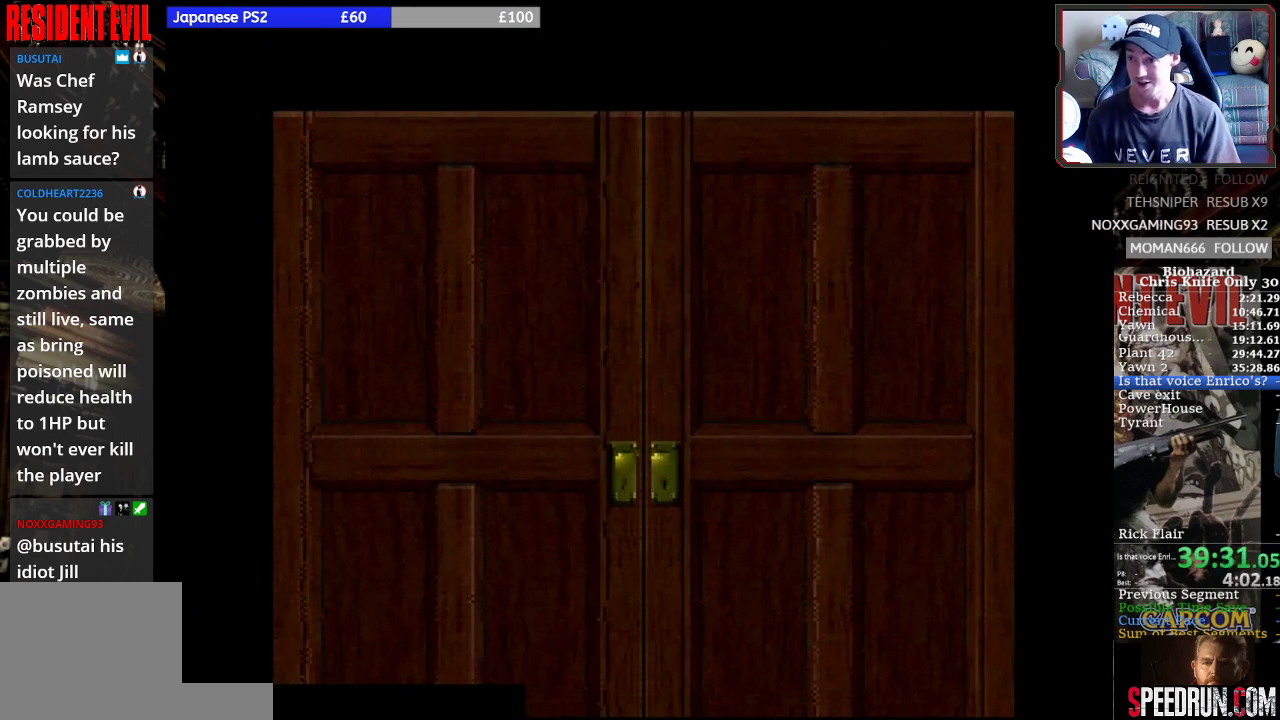
{"buttons": ["SQUARE"], "left_stick": "center", "button_events": [[400, "DPAD_RIGHT", "up"], [400, "DPAD_UP", "up"]]}
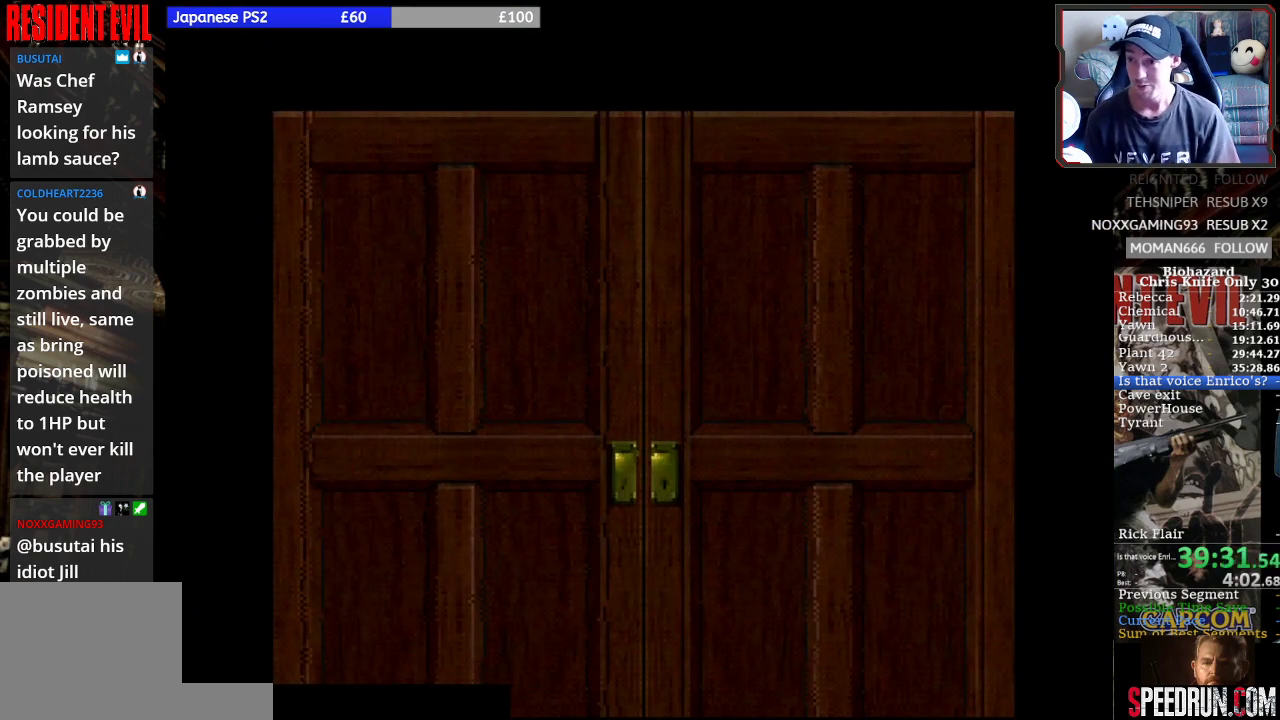
{"buttons": [], "left_stick": "center", "button_events": [[200, "SQUARE", "up"]]}
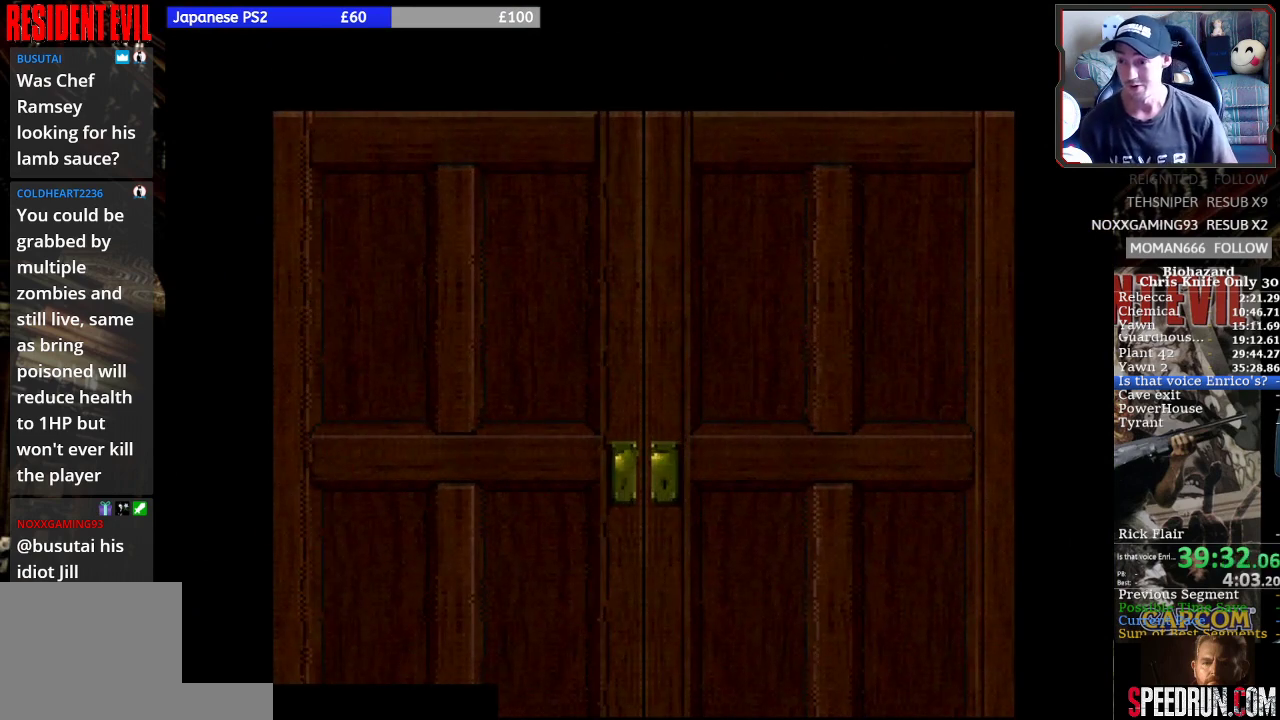
{"buttons": [], "left_stick": "center", "button_events": []}